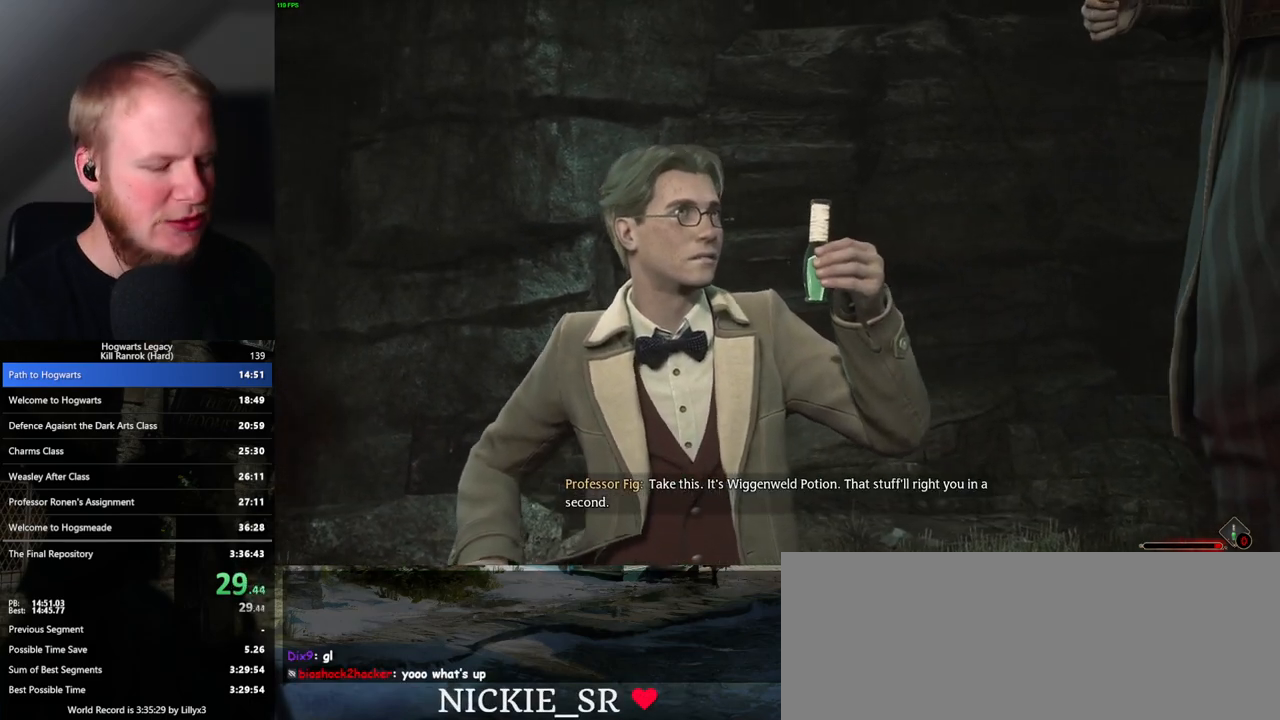
Gameplay with keyboard and mouse; each line is a JSON object with the keys and mouse buttons held at the frame after it. "events" lists presses ("down") and releases ("up") of ".", "/", "0", "1", "2", "3", "4", "5", "6", "7", "8", "9", "a", "alt_l", "alt_r", "b", "backslash", "backspace", "c", "caps_lock", "comma", "ctrl_l", "ctrl_r", "d", "e", "equals", "escape", "f", "f1", "f10", "f11", "f12", "f2", "f3", "f4", "f5", "f6", "f7", "f8", "f9", "g", "h", "i", "j", "k", "l", "lbracket", "m", "minus", "n", "o", "p", "q", "quote", "r", "rbracket", "return", "s", "semicolon", "shift_l", "shift_r", "space", "super", "t", "tab", "tilde", "u", "v", "w", "x", "y", "z", "mouse_left", "mouse_wheel", "mouse_right", "mouse_mb4" and "mouse_mb5" between this image and that frame as [ms after this image, input, new state], when the widget could be followed in between. "mouse_left", "mouse_wheel", "mouse_right", "mouse_mb4", "mouse_mb5" = the "left", "wheel", "right", "mb4", "mb5" buttons of the "mouse" list. No other keys are recorded. "wheel" means that the mouse wheel is clicked or scrolled. Mouse movement is not recorded.
{"keys": [], "mouse": [], "events": [[400, "g", "down"], [450, "g", "up"]]}
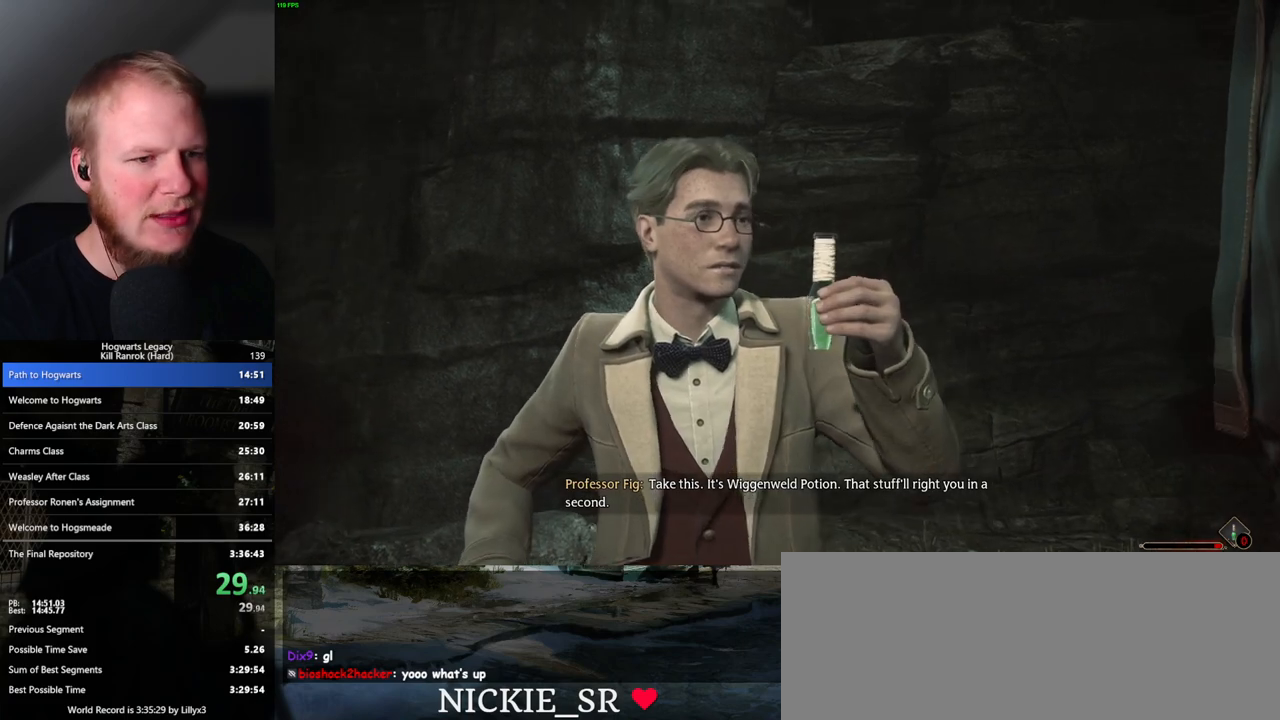
{"keys": ["g"], "mouse": [], "events": [[67, "g", "down"], [117, "g", "up"], [217, "g", "down"], [283, "g", "up"], [367, "g", "down"], [450, "g", "up"], [500, "g", "down"]]}
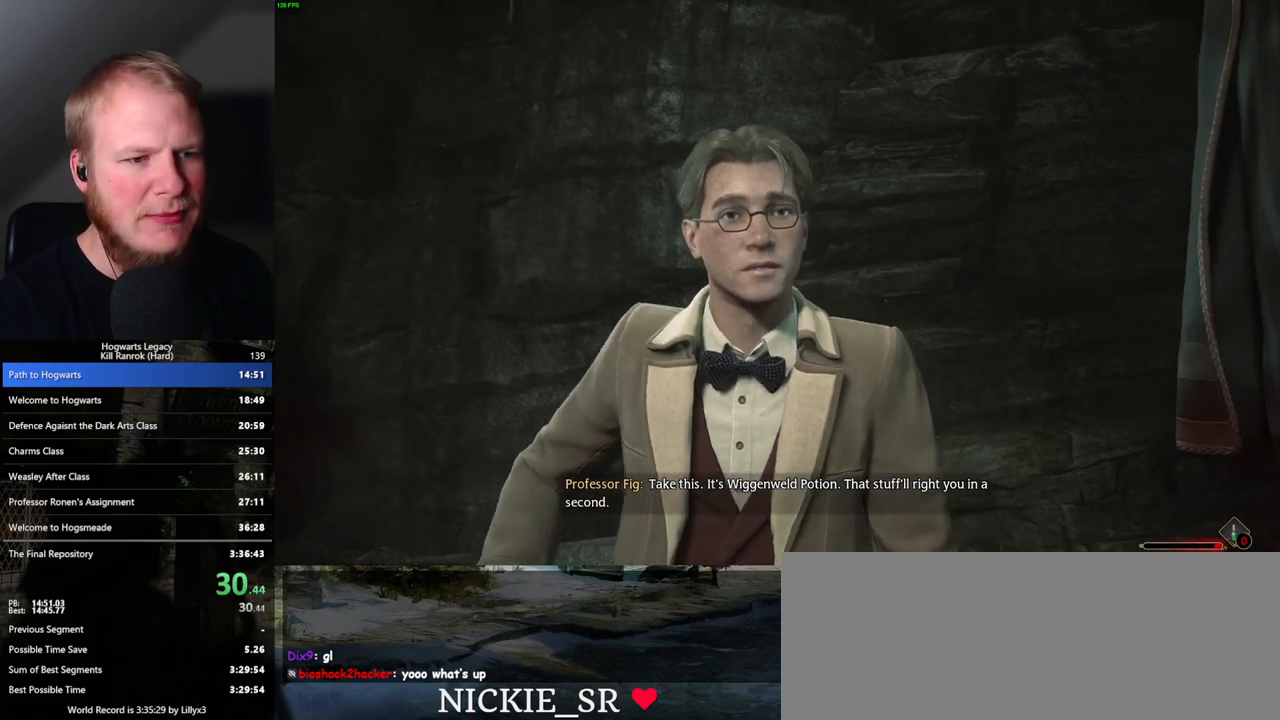
{"keys": [], "mouse": [], "events": [[83, "g", "up"], [150, "g", "down"], [217, "g", "up"], [300, "g", "down"], [367, "g", "up"], [450, "g", "down"], [500, "g", "up"]]}
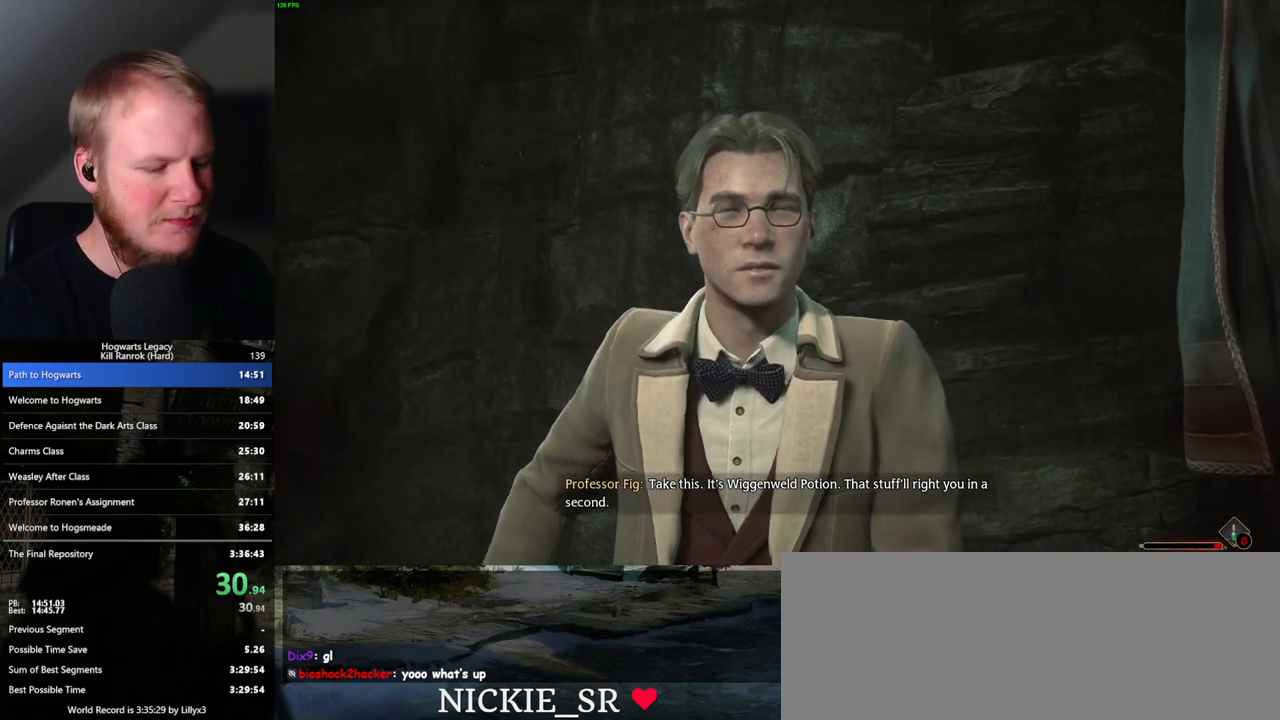
{"keys": ["g"], "mouse": [], "events": [[67, "g", "down"], [133, "g", "up"], [200, "g", "down"], [283, "g", "up"], [350, "g", "down"], [433, "g", "up"], [500, "g", "down"]]}
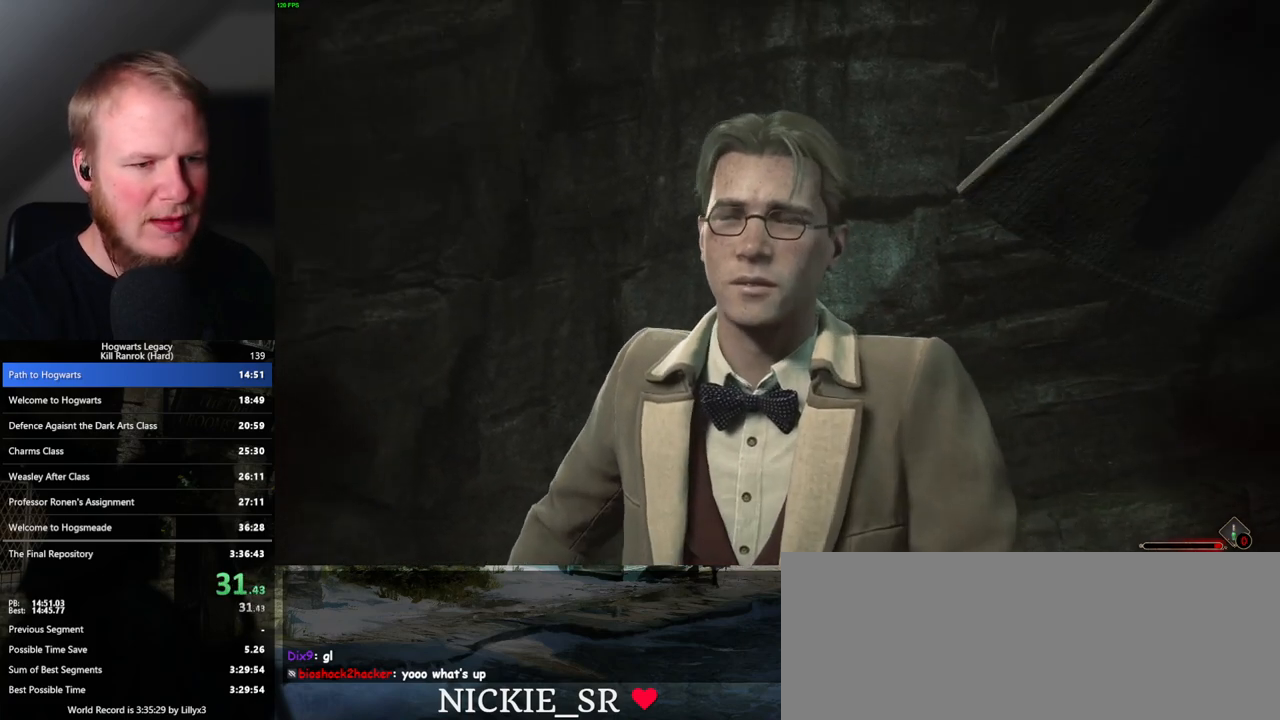
{"keys": ["g"], "mouse": [], "events": [[83, "g", "up"], [150, "g", "down"], [233, "g", "up"], [300, "g", "down"], [367, "g", "up"], [450, "g", "down"]]}
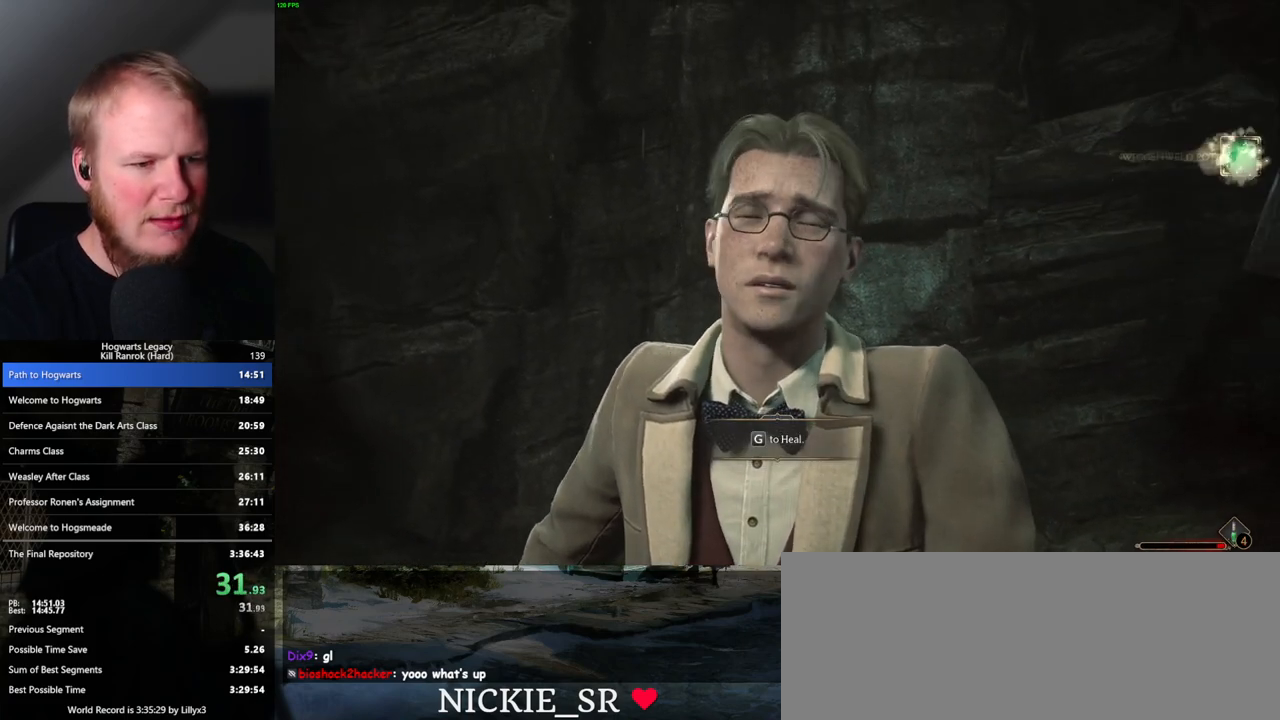
{"keys": [], "mouse": [], "events": [[17, "g", "up"], [83, "g", "down"], [150, "g", "up"], [233, "g", "down"], [300, "g", "up"], [367, "g", "down"], [433, "g", "up"]]}
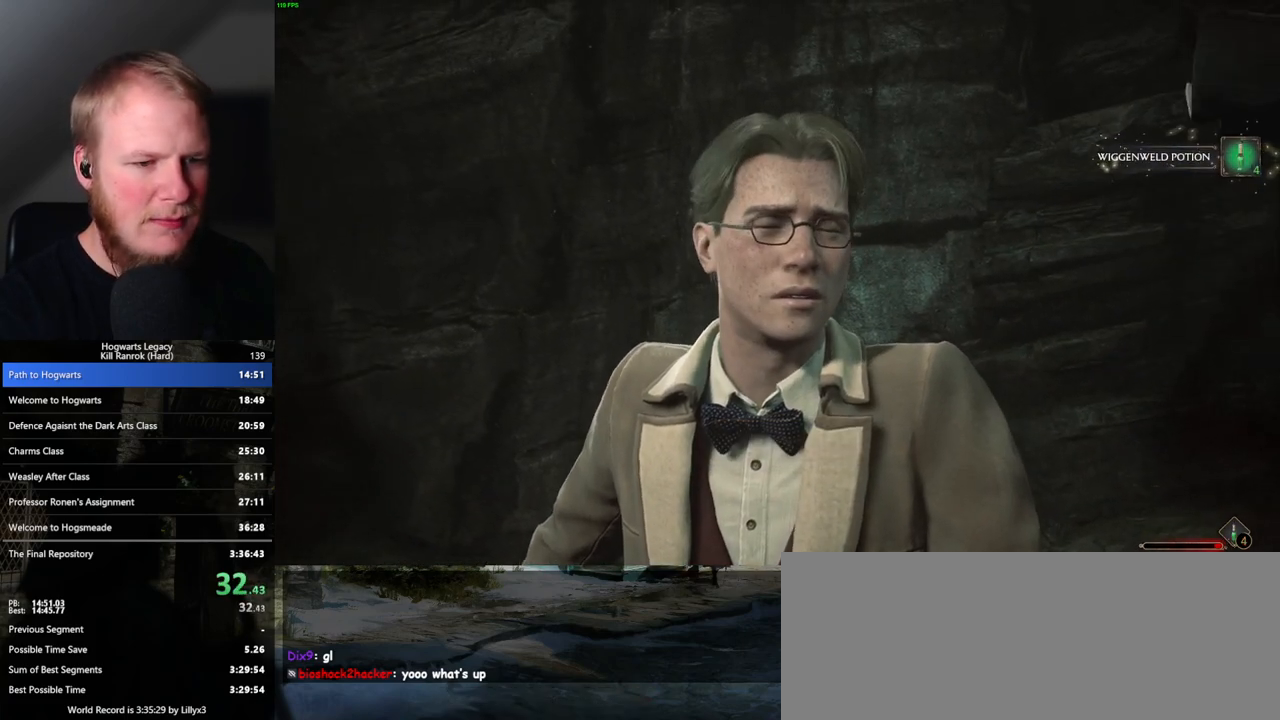
{"keys": [], "mouse": [], "events": [[17, "g", "down"], [83, "g", "up"]]}